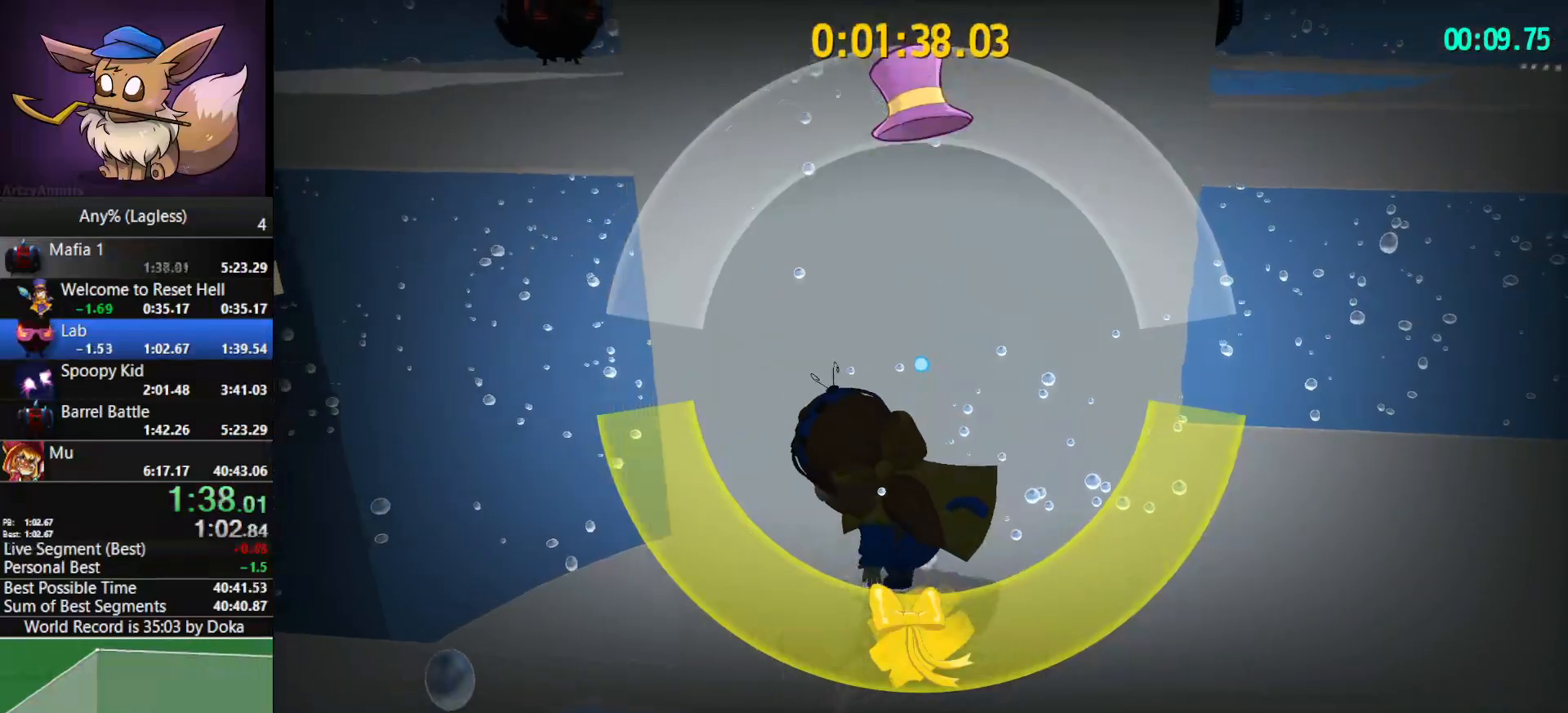
Gameplay with keyboard and mouse; each line is a JSON object with the keys and mouse buttons held at the frame after it. "events" lists presses ("down") and releases ("up") of "1", "2", "3", "4", "5", "a", "alt", "c", "caps_lock", "ctrl", "d", "e", "f", "g", "q", "r", "s", "shift", "space", "t", "tab", "v", "w", "x", "z", "mouse_left", "mouse_wheel" and "mouse_right" between this image and that frame as [ms after this image, input, new state], when the widget could be followed in between. "mouse_left", "mouse_wheel", "mouse_right" = the "left", "wheel", "right" buttons of the "mouse" list. No other keys are recorded. "wheel" means that the mouse wheel is clicked or scrolled. "mouse_move" is the direction in which the mouse moves at that frame (one of eight, or "still"), when it could be read.
{"keys": ["d"], "mouse": [], "mouse_move": "still", "events": [[17, "c", "up"]]}
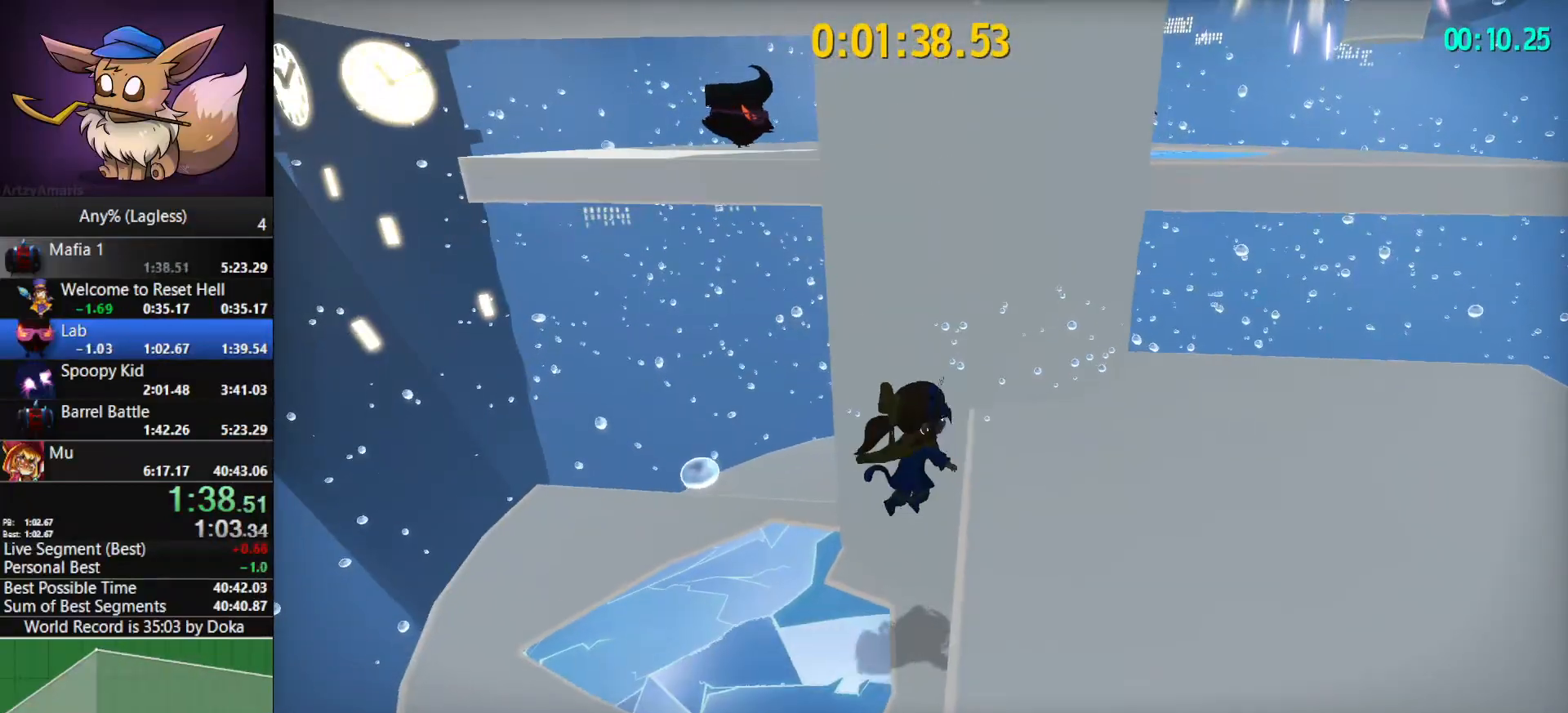
{"keys": [], "mouse": [], "mouse_move": "still", "events": [[217, "space", "down"], [350, "d", "up"], [350, "space", "up"]]}
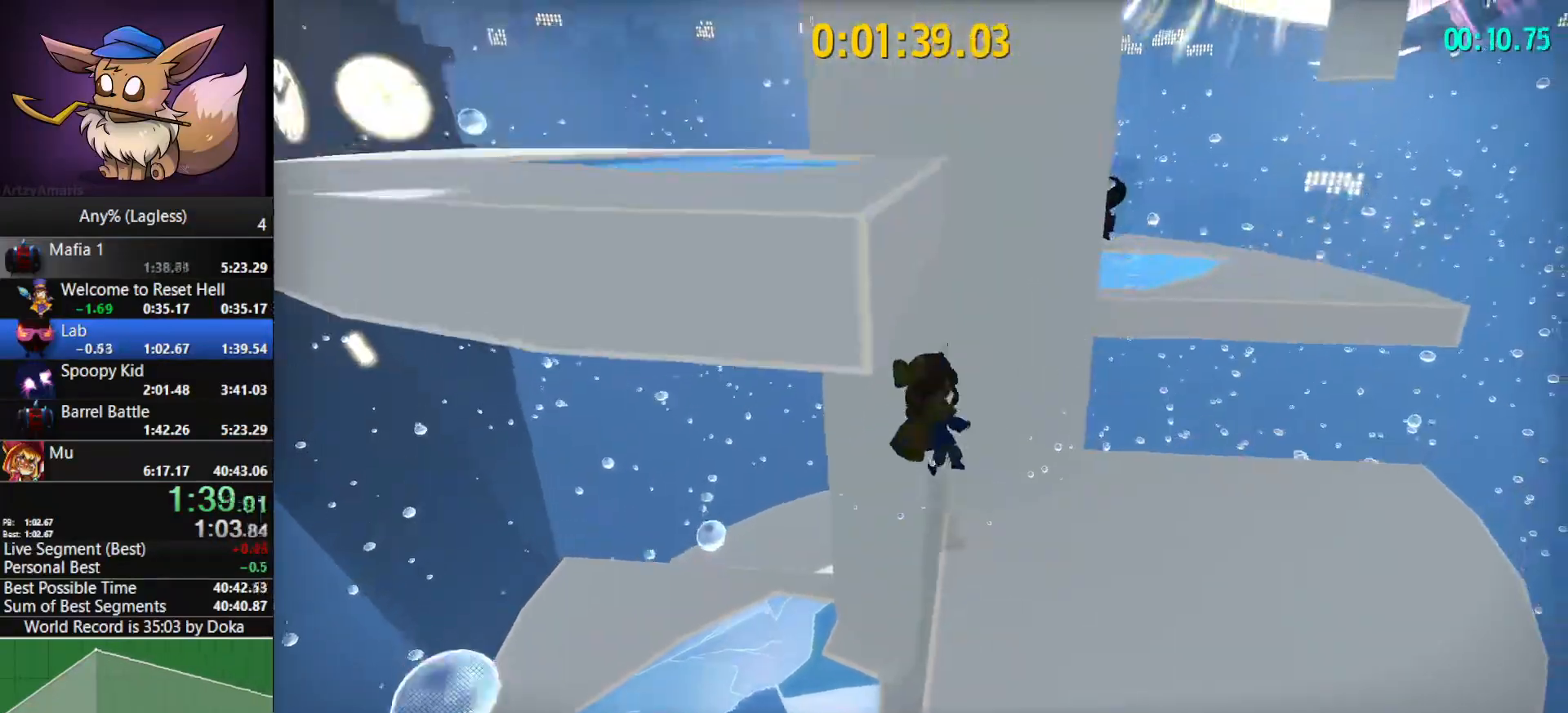
{"keys": [], "mouse": [], "mouse_move": "still", "events": [[183, "d", "down"], [183, "w", "down"], [317, "d", "up"], [467, "w", "up"]]}
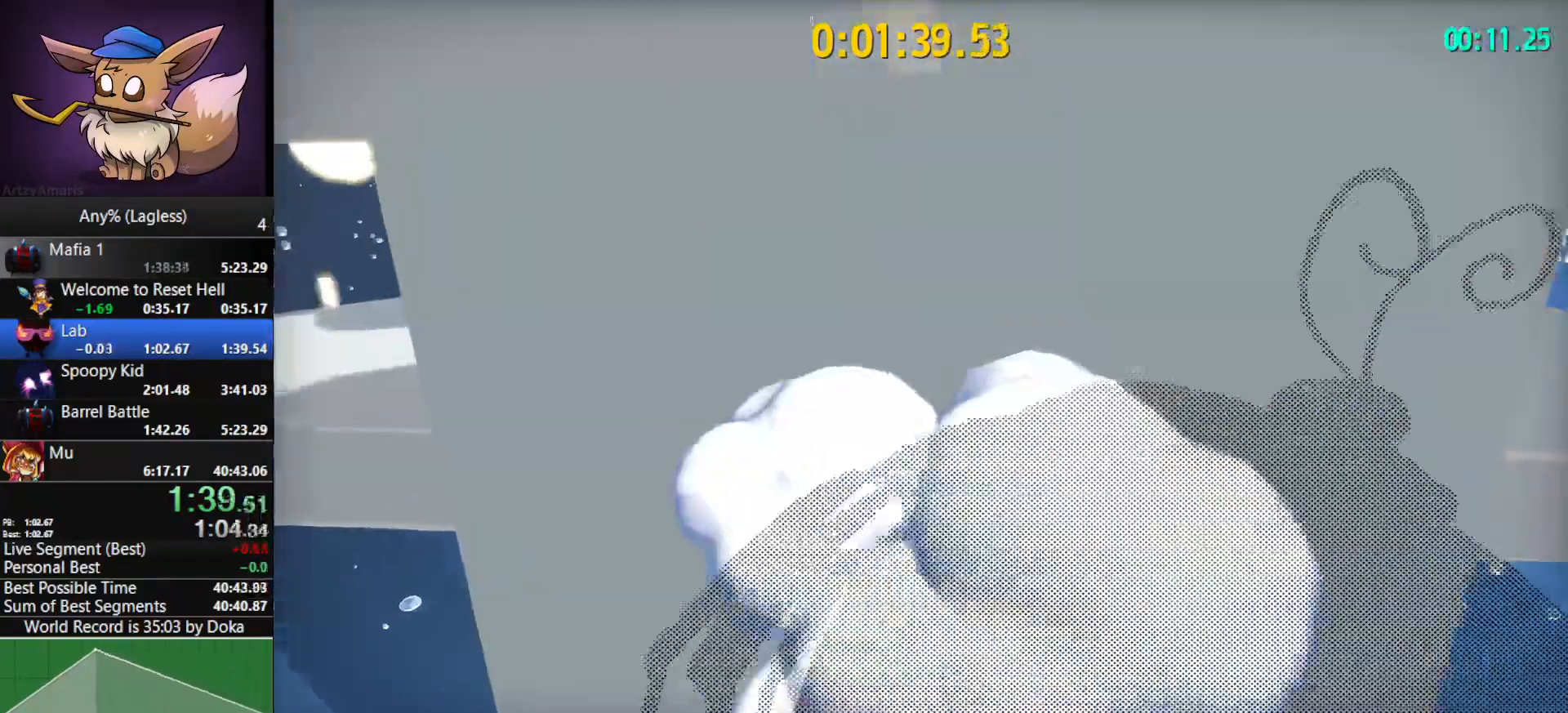
{"keys": ["d"], "mouse": [], "mouse_move": "still", "events": [[150, "d", "down"], [150, "w", "down"], [250, "w", "up"], [333, "shift", "down"], [483, "shift", "up"]]}
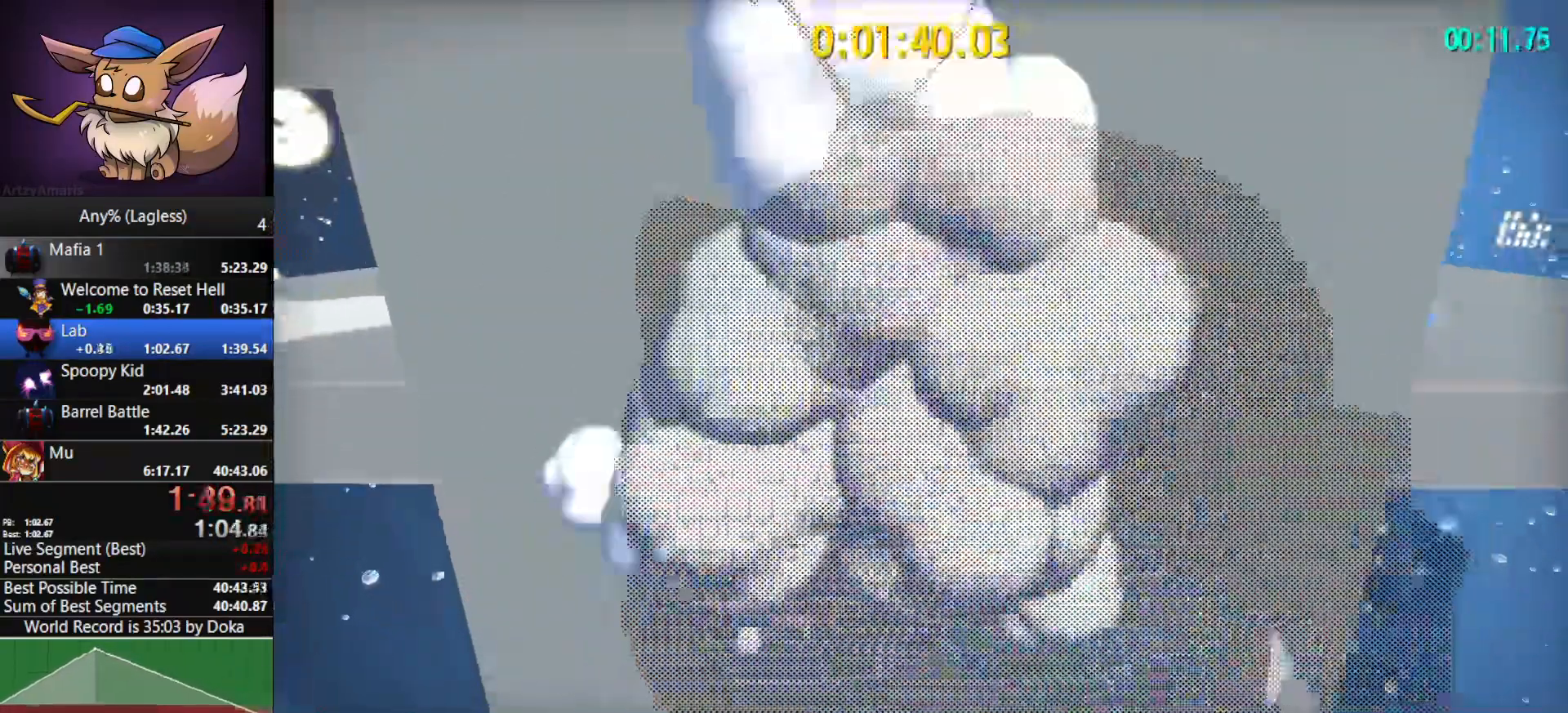
{"keys": ["w"], "mouse": [], "mouse_move": "still", "events": [[317, "w", "down"], [400, "d", "up"]]}
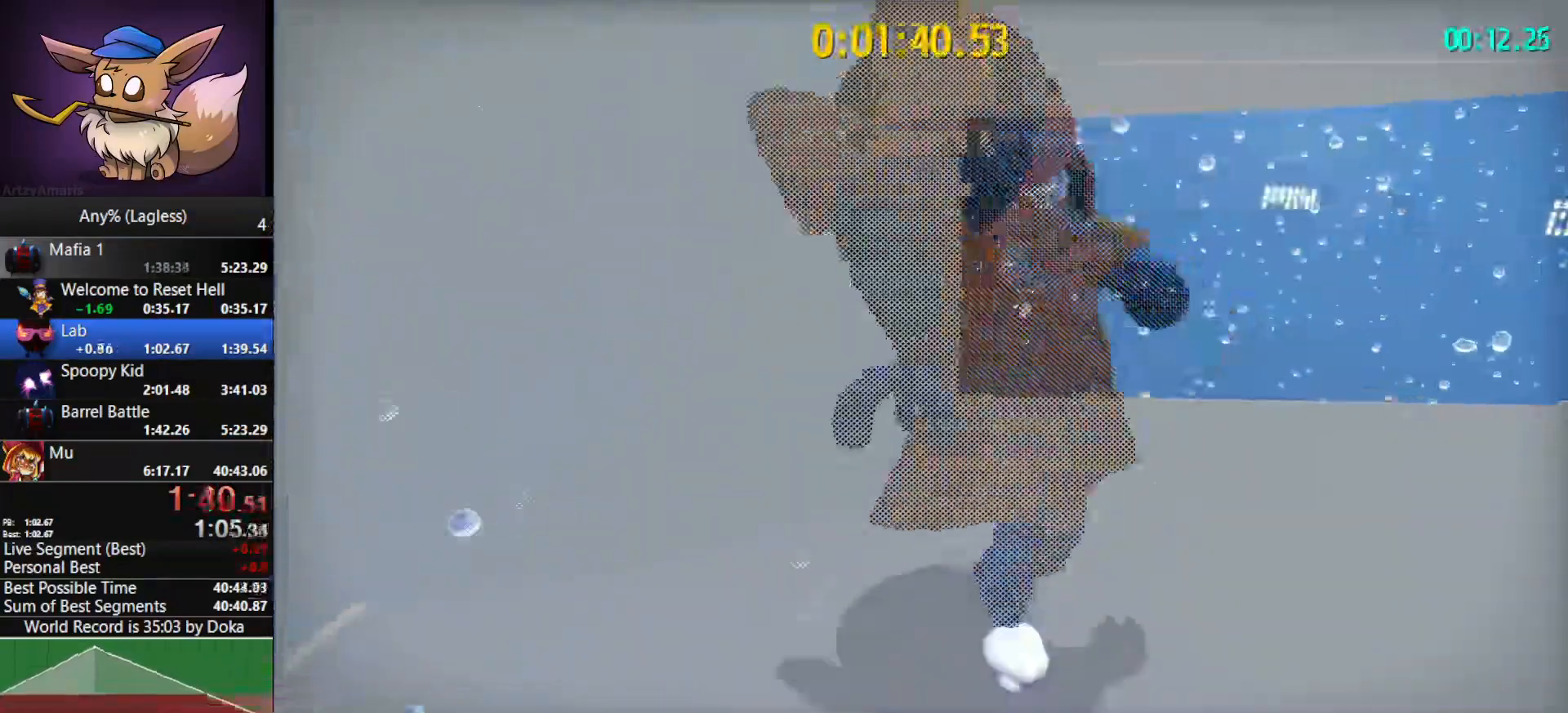
{"keys": ["a"], "mouse": [], "mouse_move": "still", "events": [[50, "w", "up"], [233, "a", "down"]]}
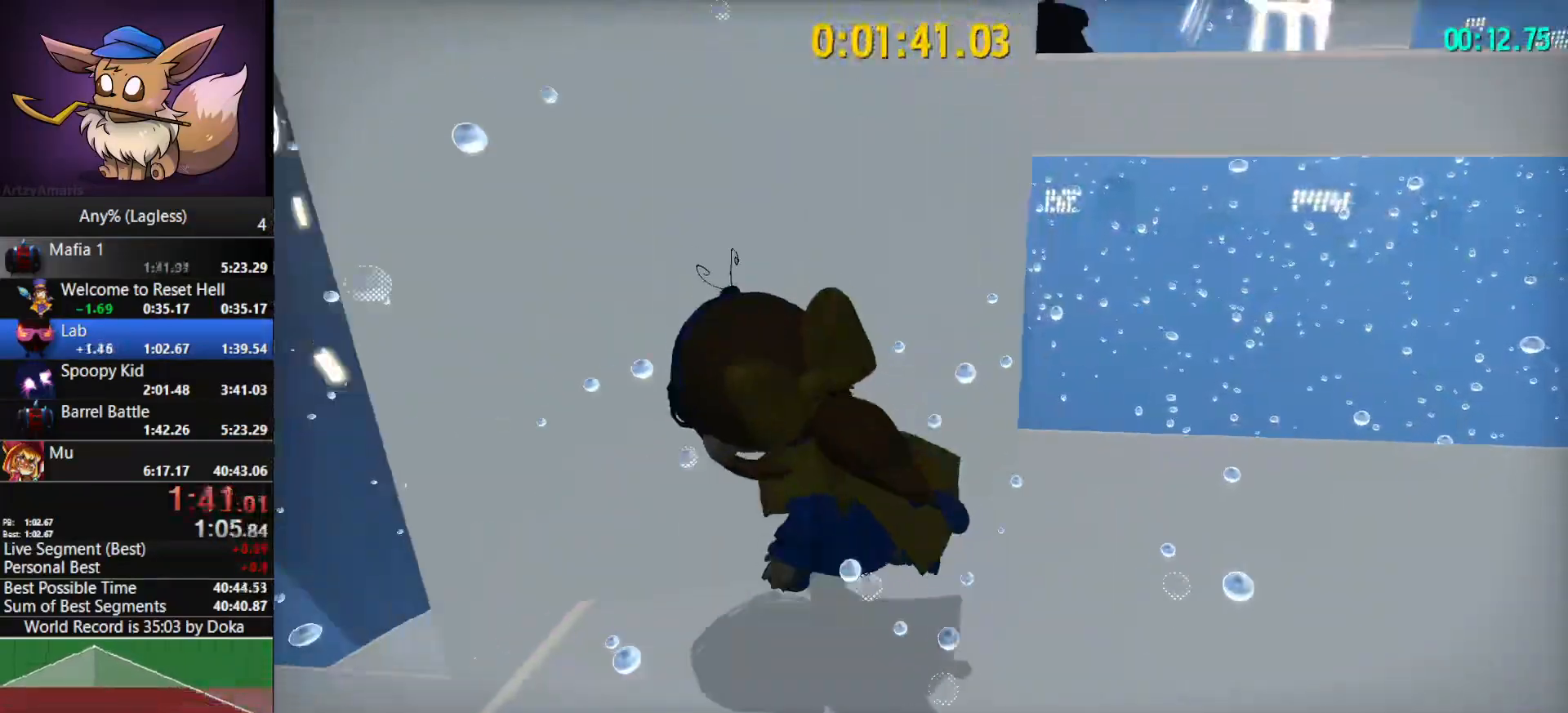
{"keys": ["c", "d"], "mouse": [], "mouse_move": "still", "events": [[67, "c", "down"], [100, "d", "down"], [150, "a", "up"]]}
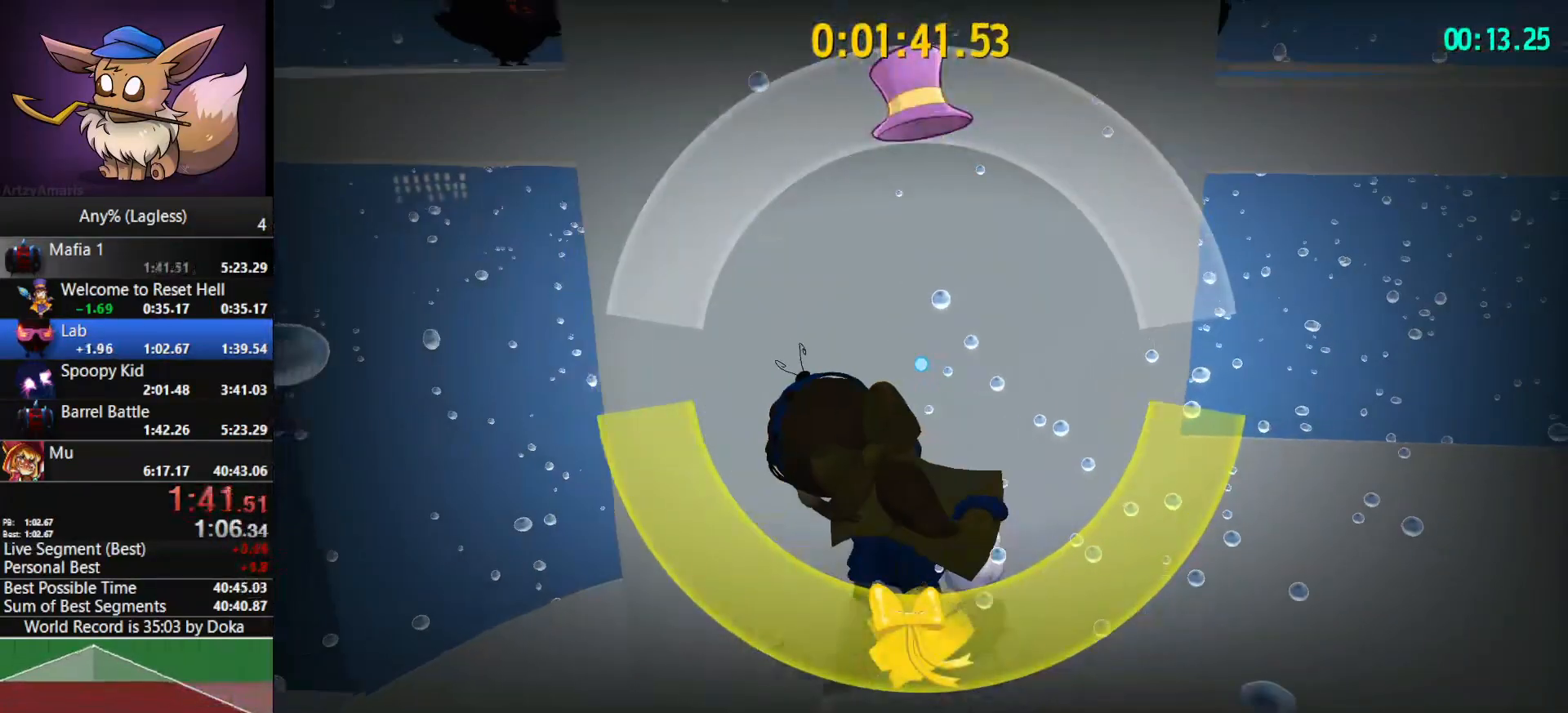
{"keys": ["d"], "mouse": [], "mouse_move": "still", "events": [[67, "c", "up"]]}
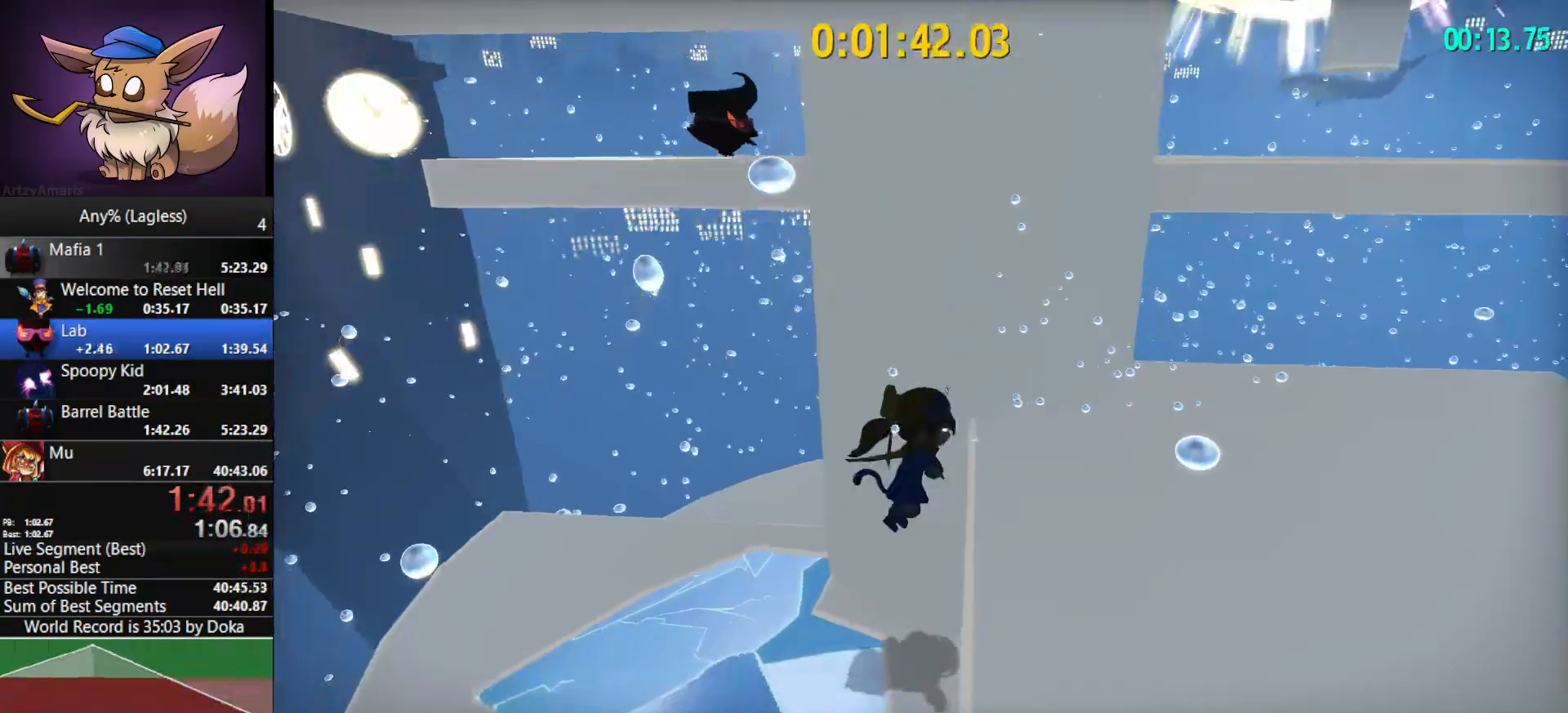
{"keys": [], "mouse": [], "mouse_move": "still", "events": [[183, "space", "down"], [283, "space", "up"], [417, "d", "up"]]}
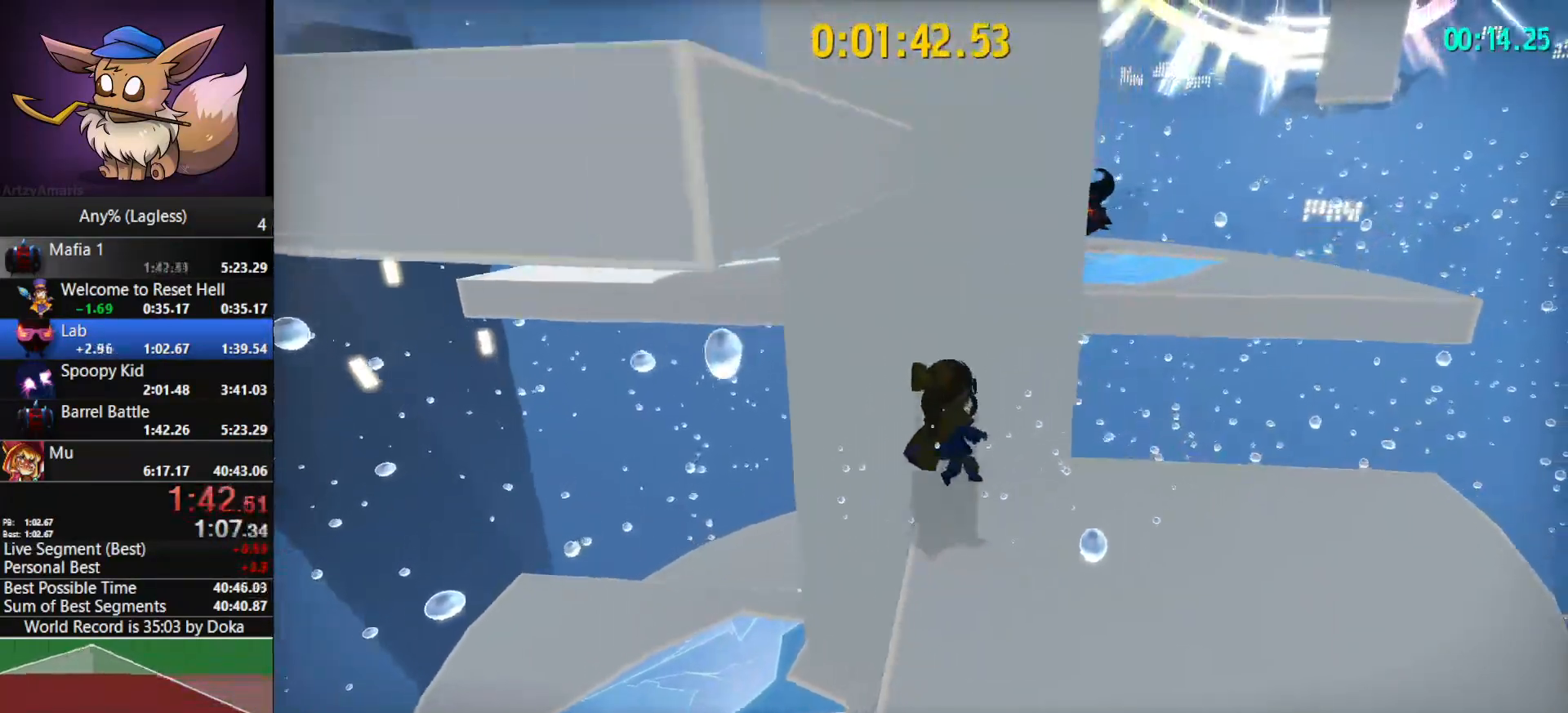
{"keys": ["w"], "mouse": [], "mouse_move": "still", "events": [[100, "w", "down"]]}
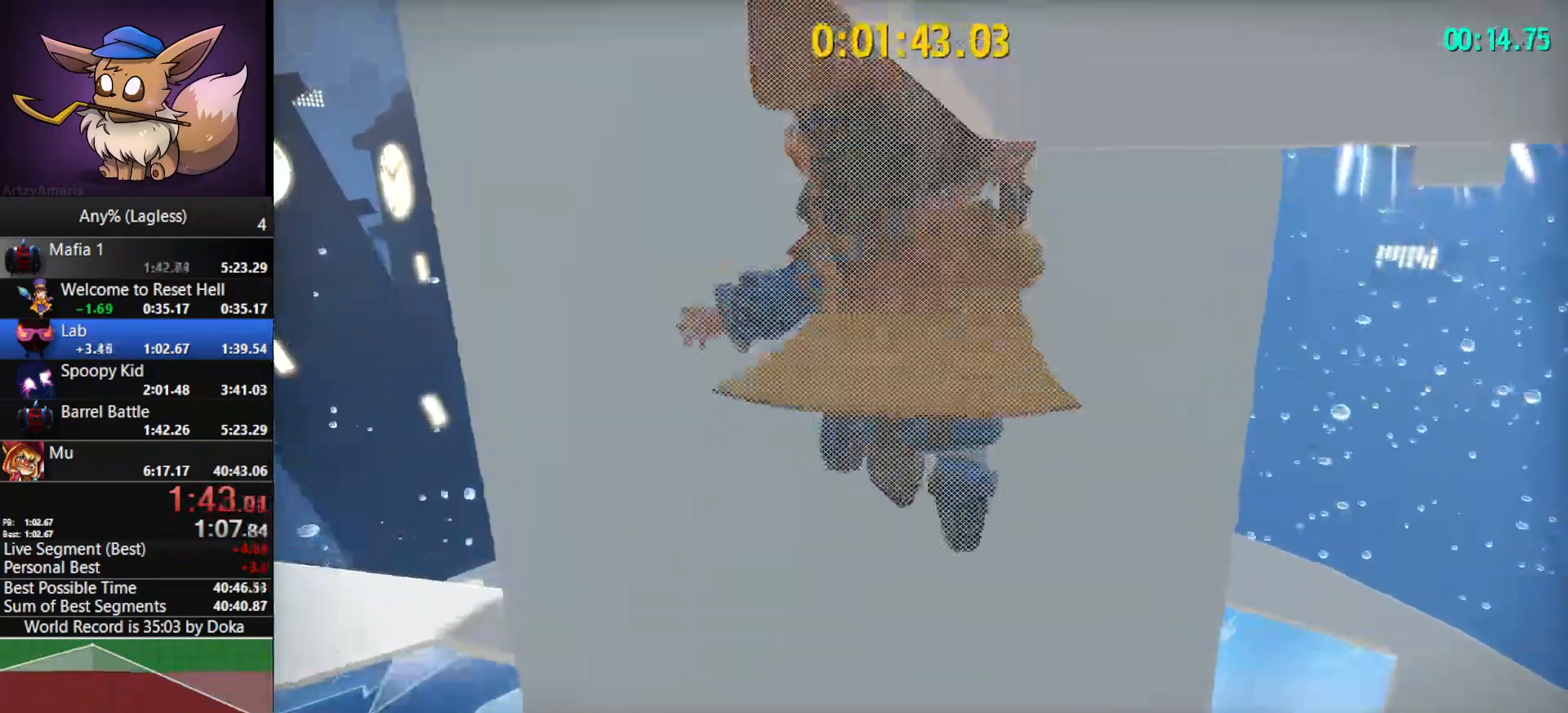
{"keys": ["w"], "mouse": [], "mouse_move": "still", "events": [[33, "w", "up"], [167, "a", "down"], [317, "w", "down"], [350, "a", "up"]]}
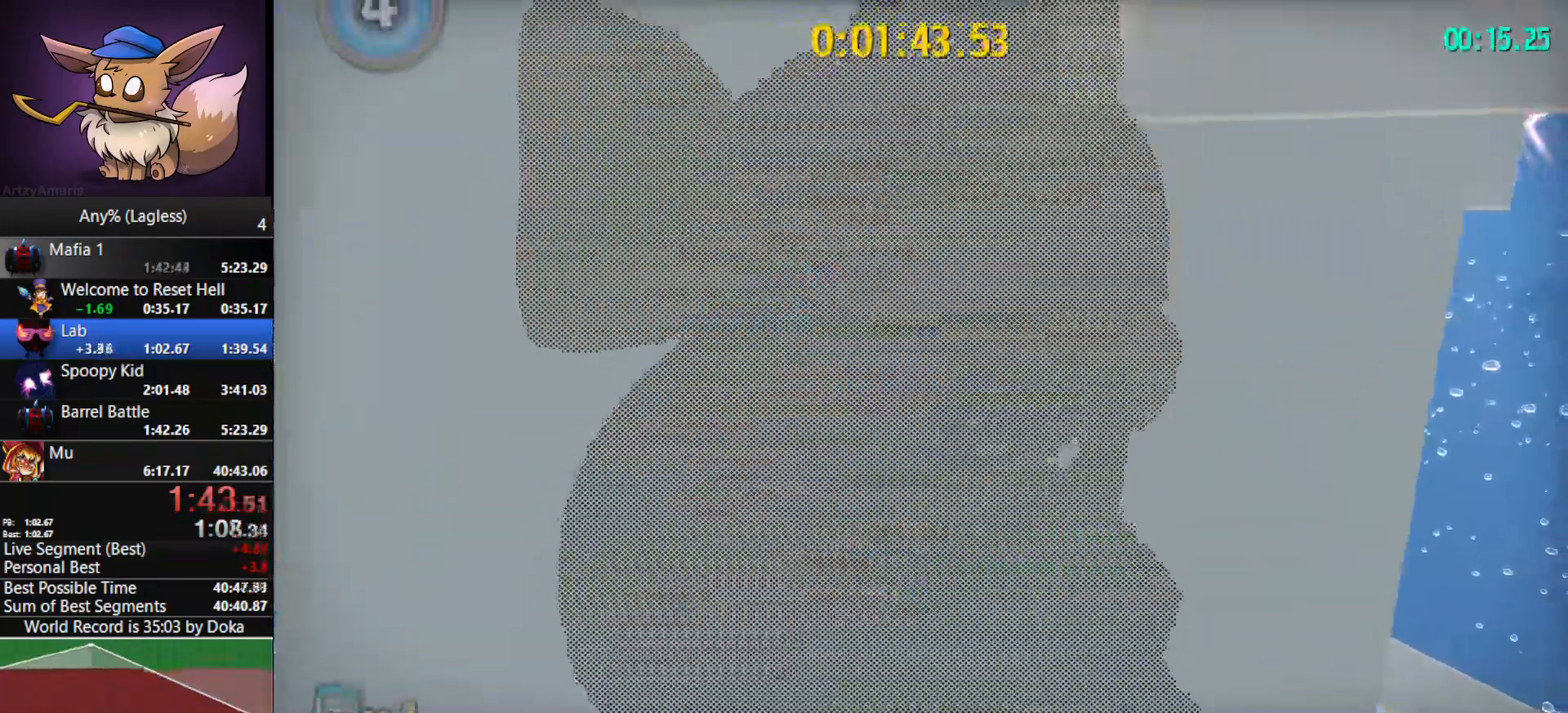
{"keys": ["w"], "mouse": [], "mouse_move": "left", "events": [[83, "a", "down"], [83, "w", "up"], [233, "w", "down"], [283, "a", "up"]]}
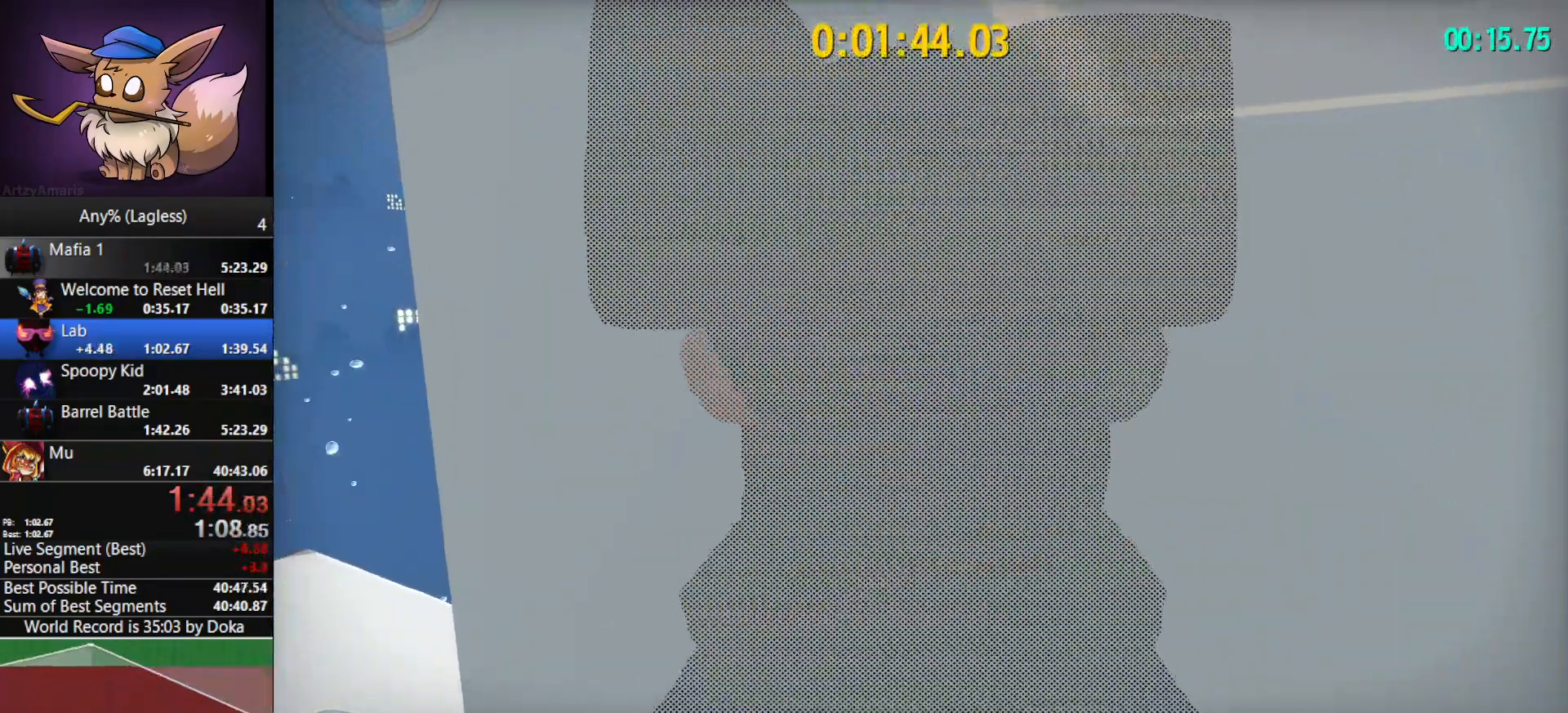
{"keys": ["w"], "mouse": [], "mouse_move": "right", "events": [[67, "a", "down"], [67, "w", "up"], [200, "w", "down"], [250, "a", "up"]]}
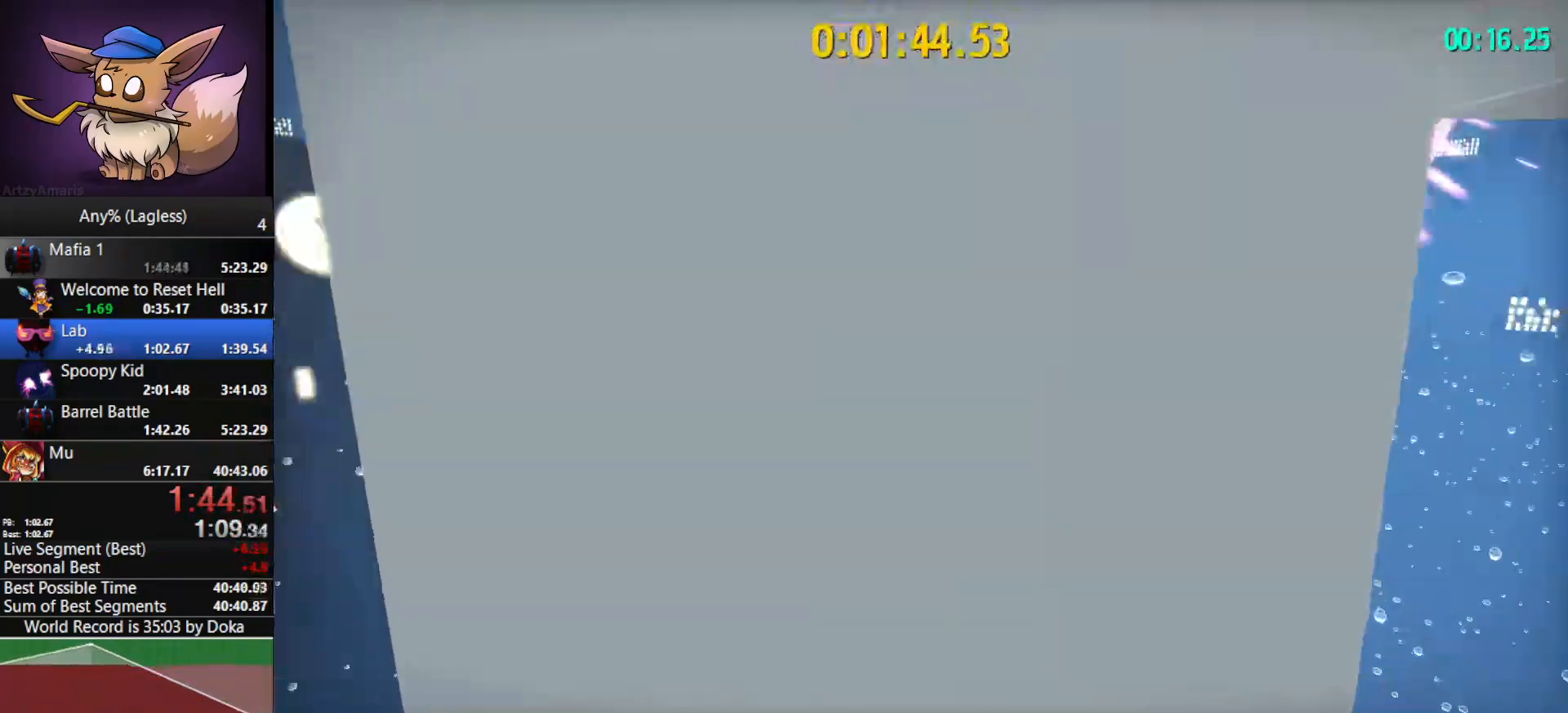
{"keys": ["w"], "mouse": [], "mouse_move": "still", "events": []}
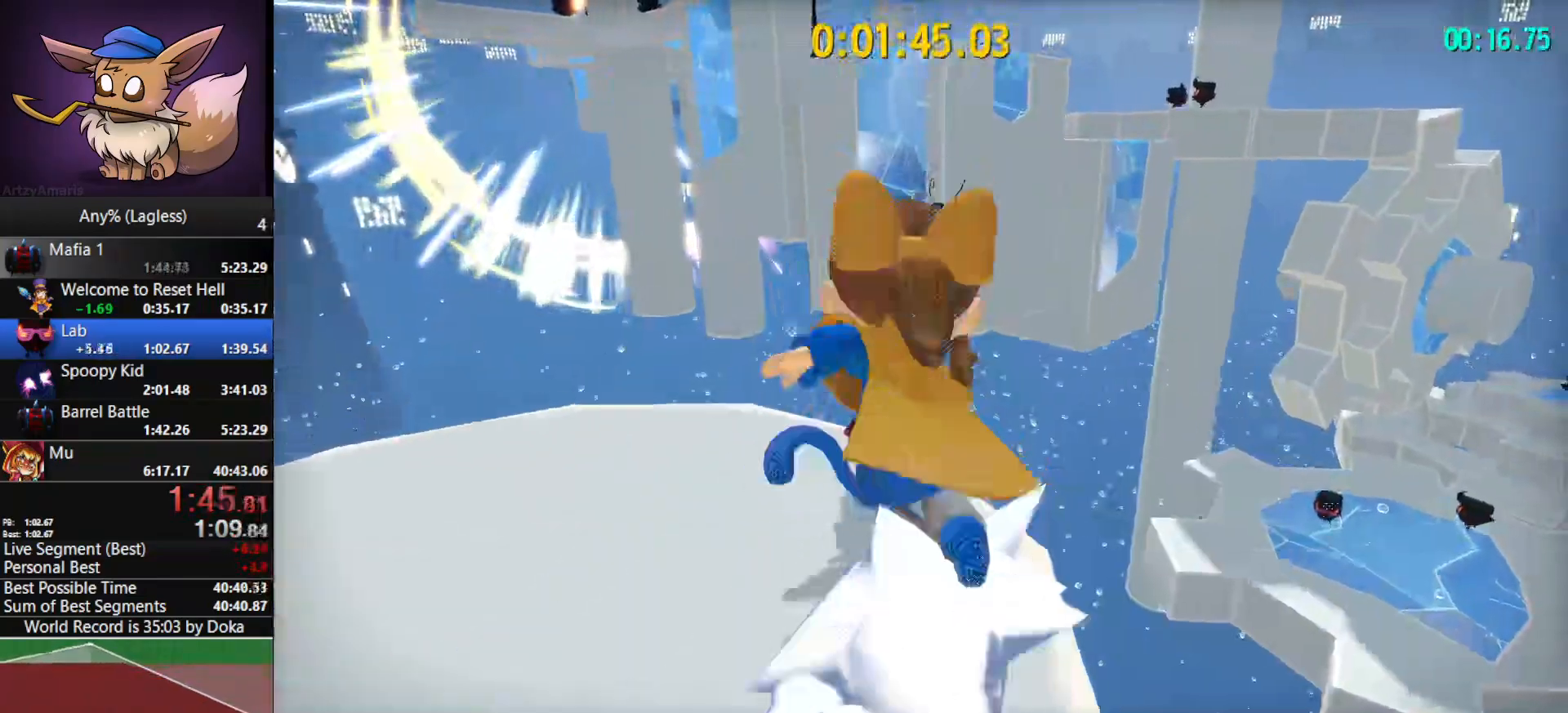
{"keys": ["d", "space", "w"], "mouse": [], "mouse_move": "still", "events": [[133, "space", "down"], [183, "space", "up"], [283, "space", "down"], [367, "d", "down"]]}
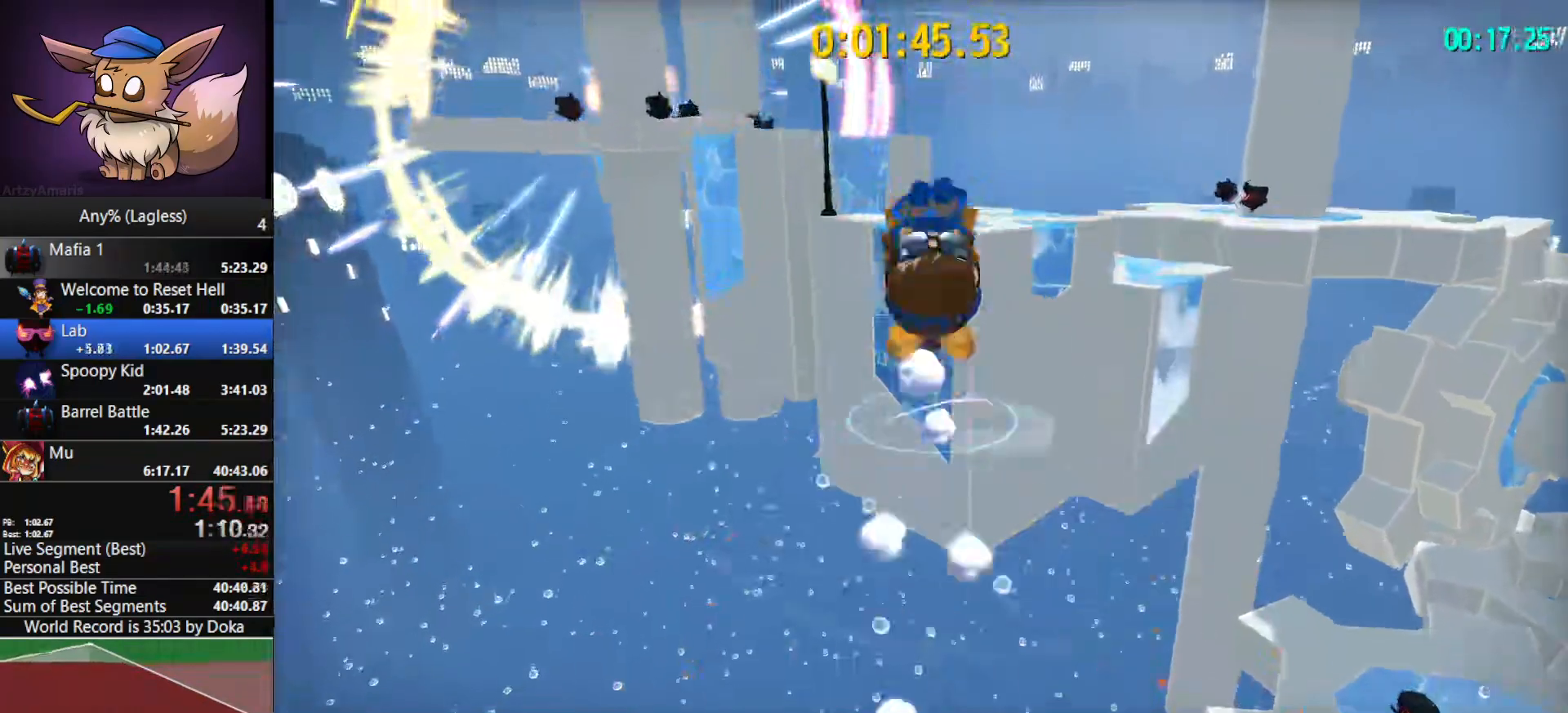
{"keys": ["w"], "mouse": [], "mouse_move": "still", "events": [[100, "d", "up"], [200, "space", "up"]]}
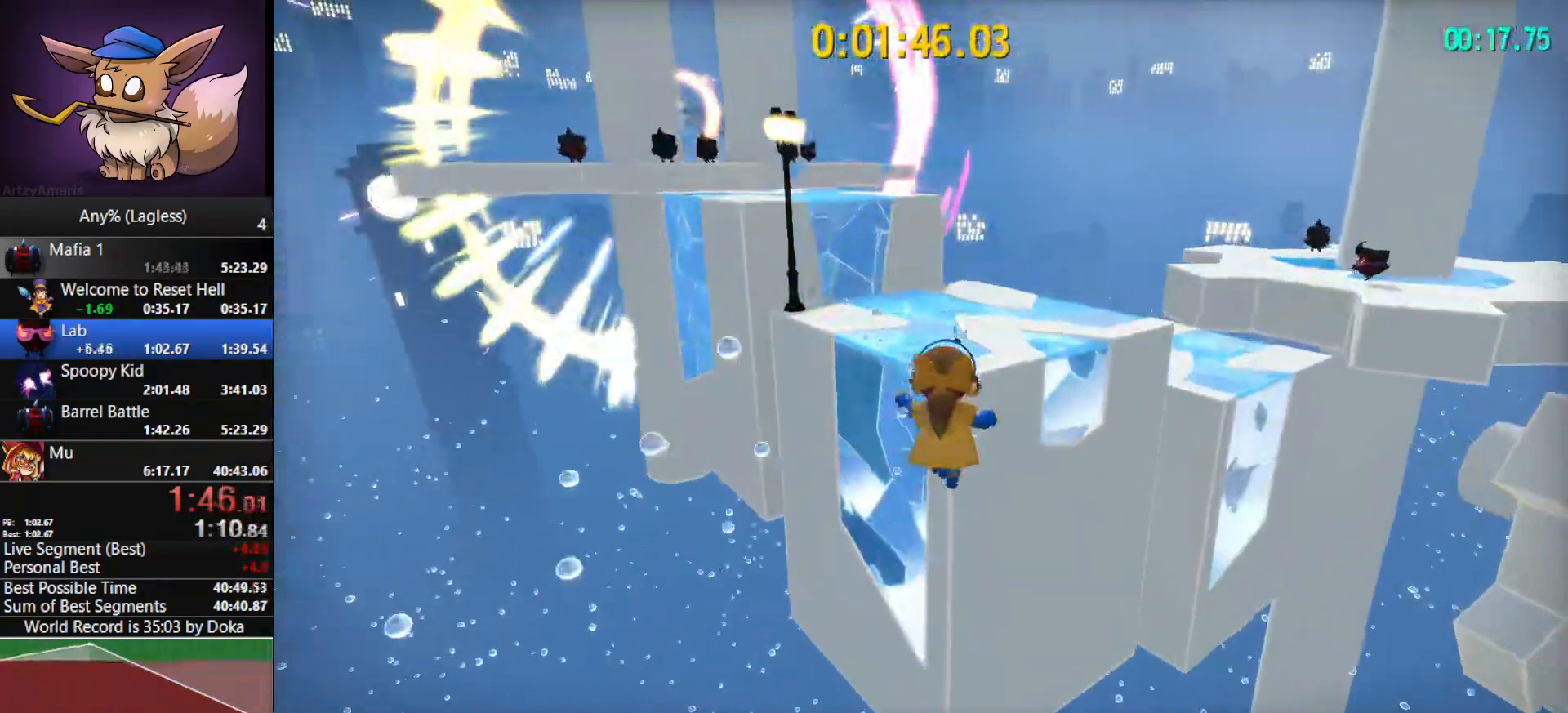
{"keys": ["w"], "mouse": [], "mouse_move": "still", "events": [[33, "shift", "down"], [117, "space", "down"], [167, "shift", "up"], [167, "space", "up"]]}
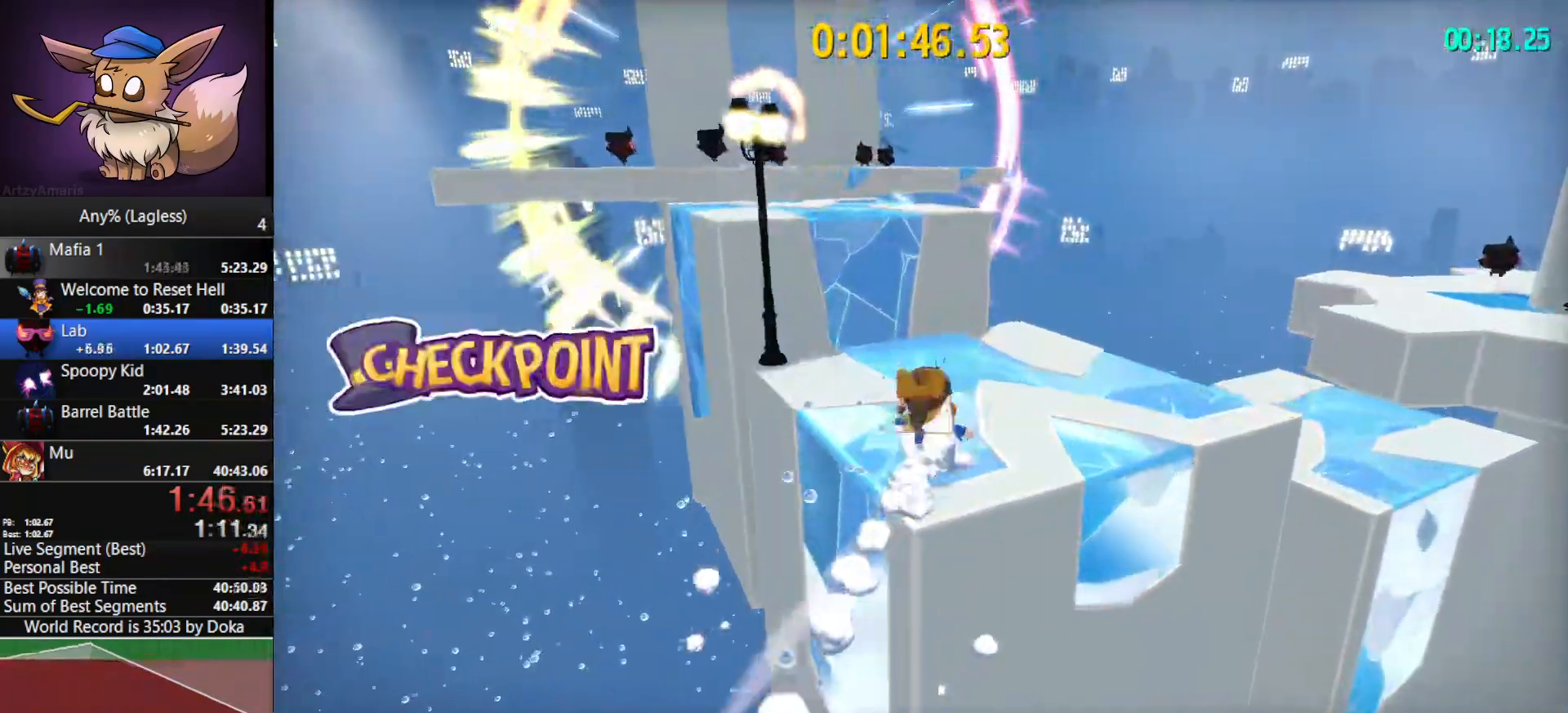
{"keys": ["w"], "mouse": [], "mouse_move": "still", "events": [[50, "a", "down"], [50, "space", "down"], [133, "a", "up"], [183, "space", "up"]]}
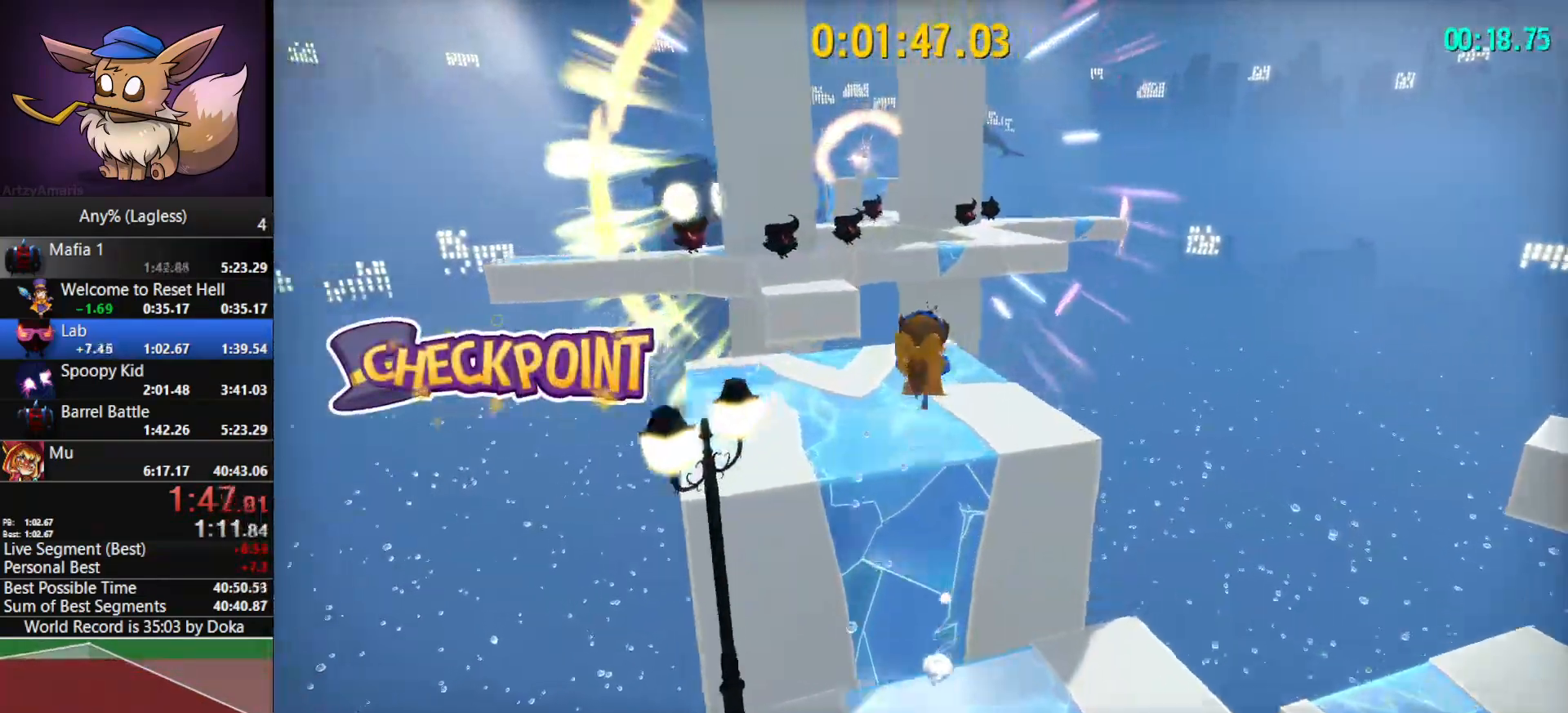
{"keys": ["space", "w"], "mouse": [], "mouse_move": "still", "events": [[433, "space", "down"]]}
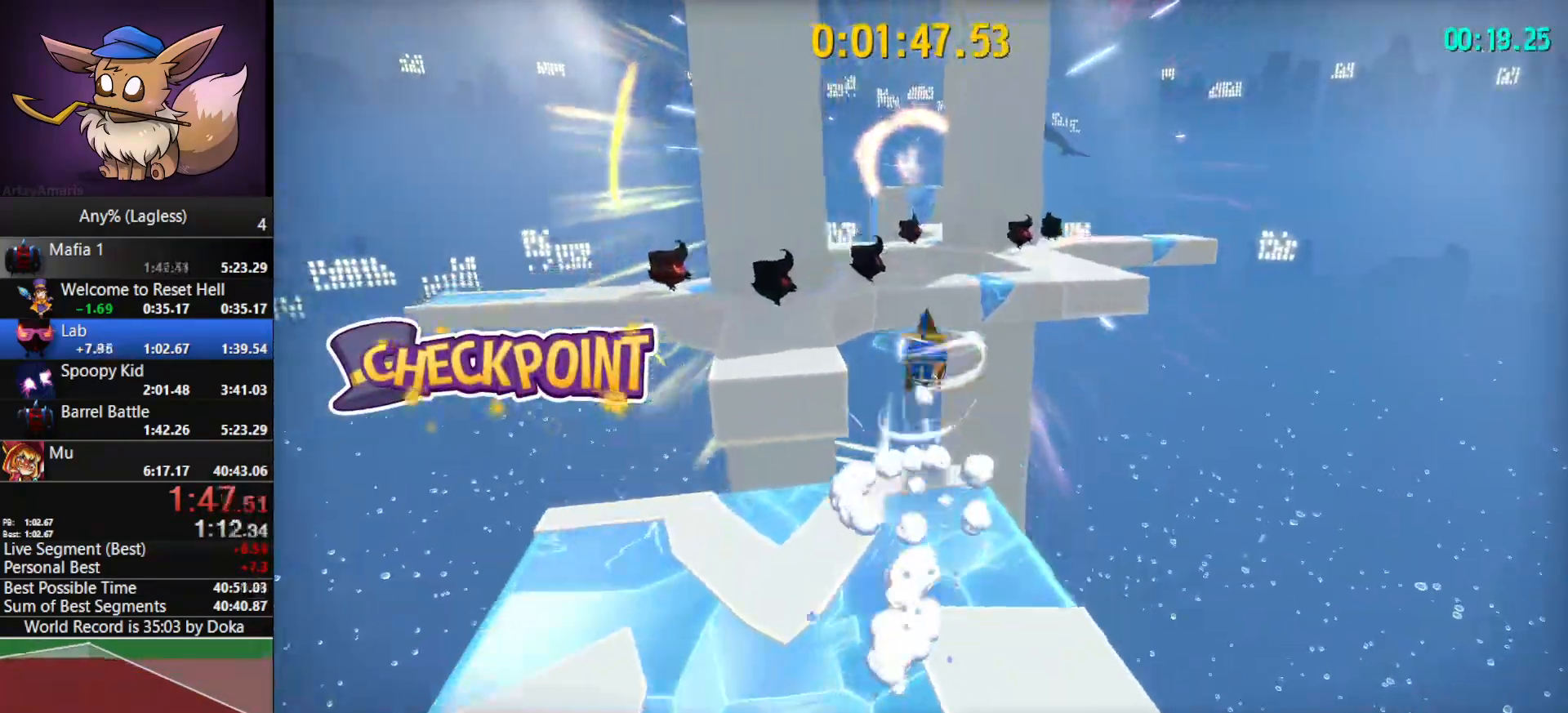
{"keys": ["w"], "mouse": [], "mouse_move": "still", "events": [[217, "space", "up"], [317, "shift", "down"], [500, "shift", "up"]]}
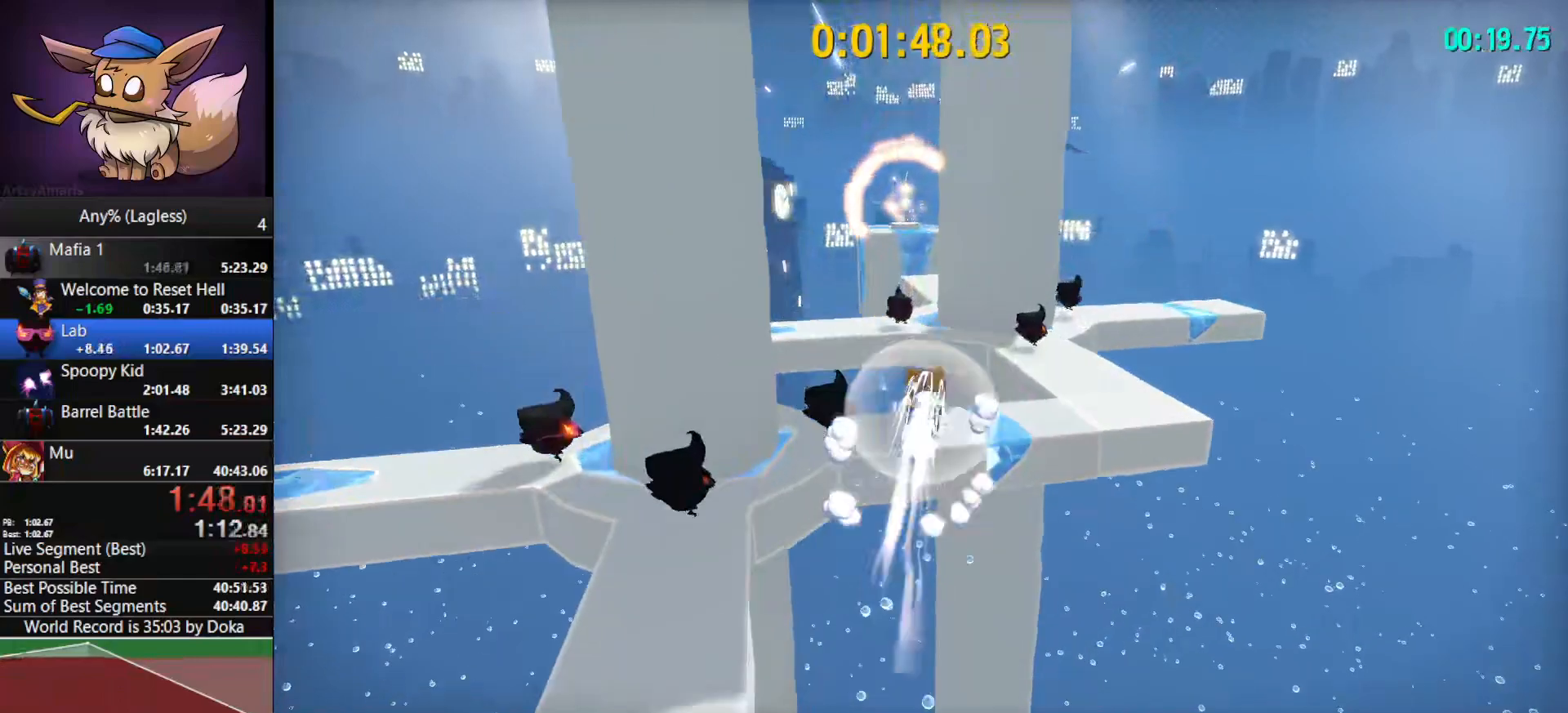
{"keys": ["w"], "mouse": [], "mouse_move": "still", "events": [[183, "a", "down"], [283, "a", "up"]]}
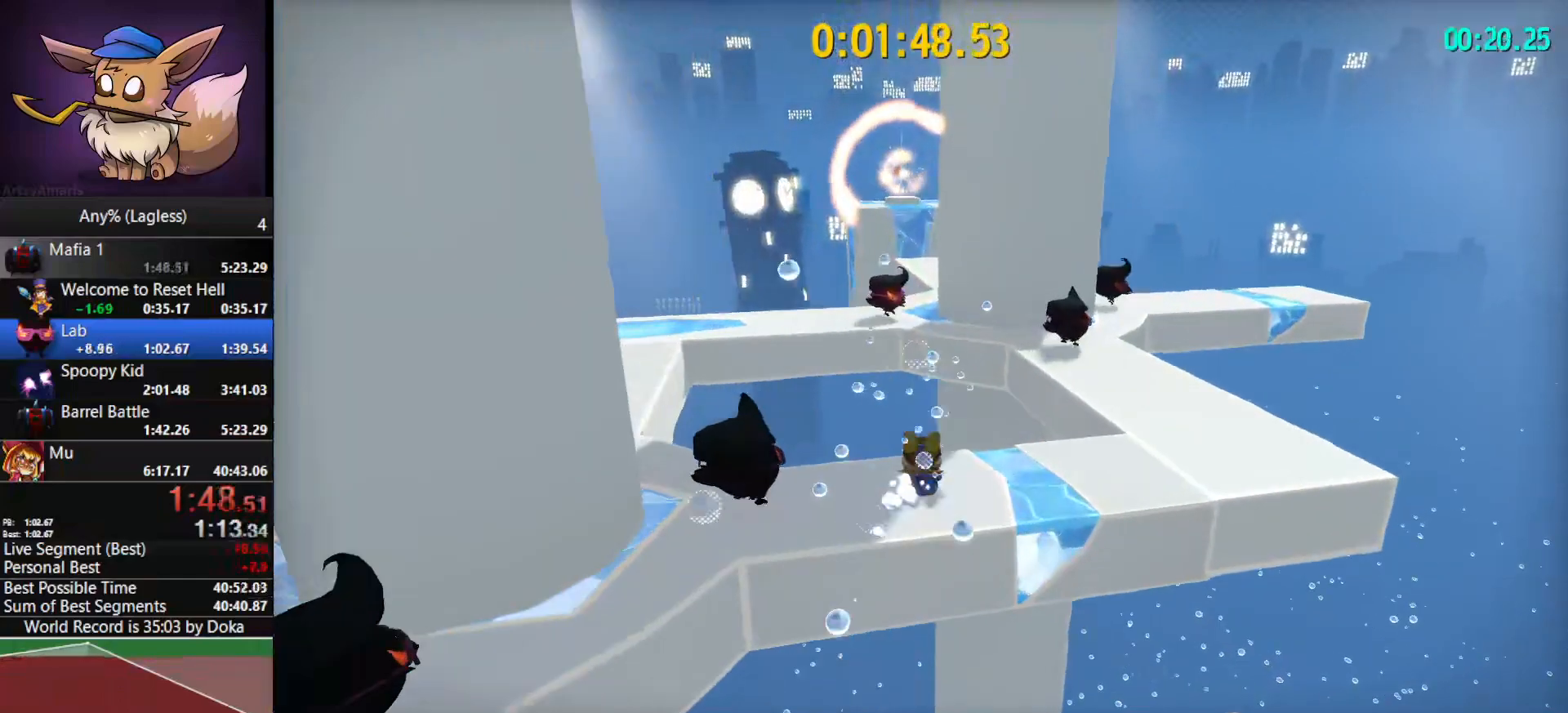
{"keys": ["w"], "mouse": [], "mouse_move": "still", "events": [[67, "shift", "down"], [200, "shift", "up"]]}
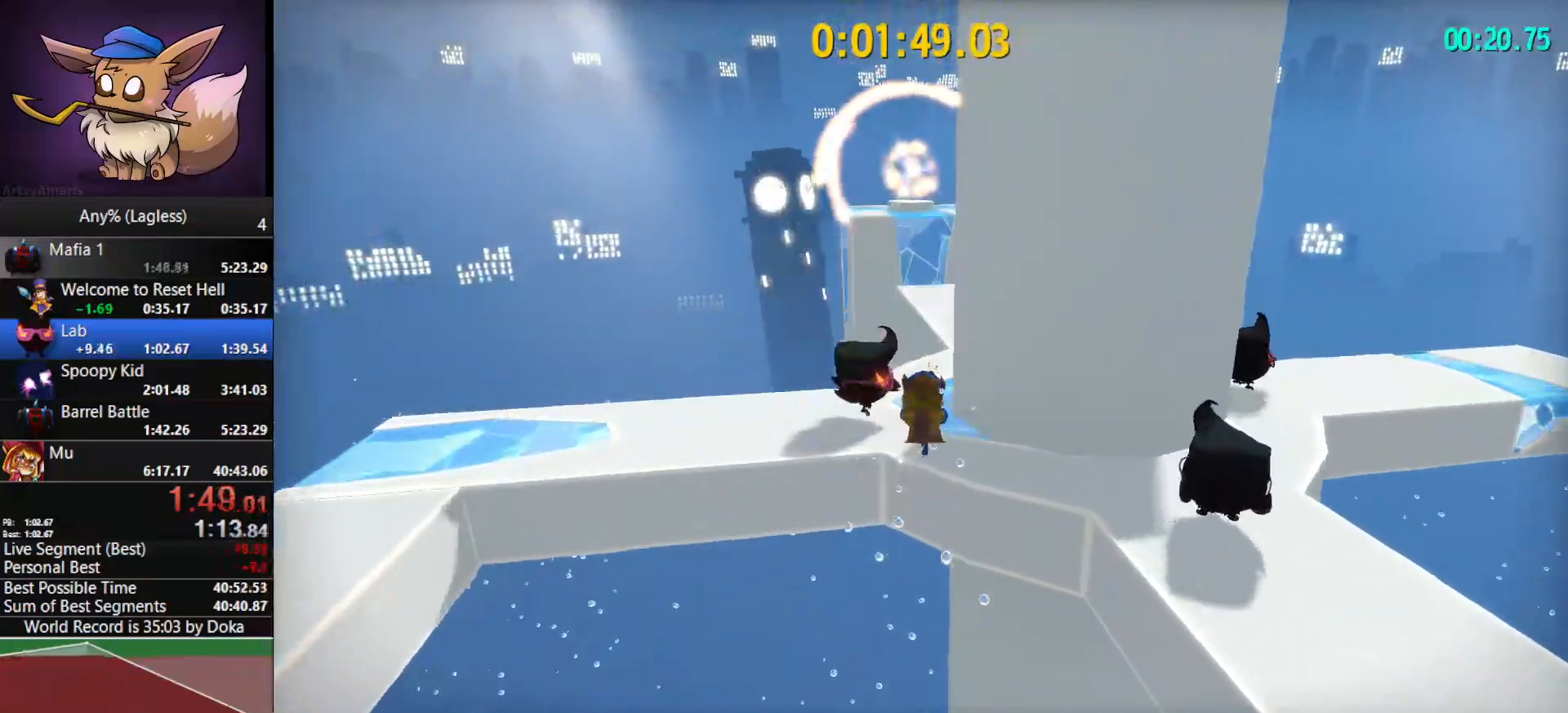
{"keys": ["w"], "mouse": [], "mouse_move": "still", "events": [[167, "space", "down"], [400, "a", "down"], [450, "a", "up"], [450, "space", "up"]]}
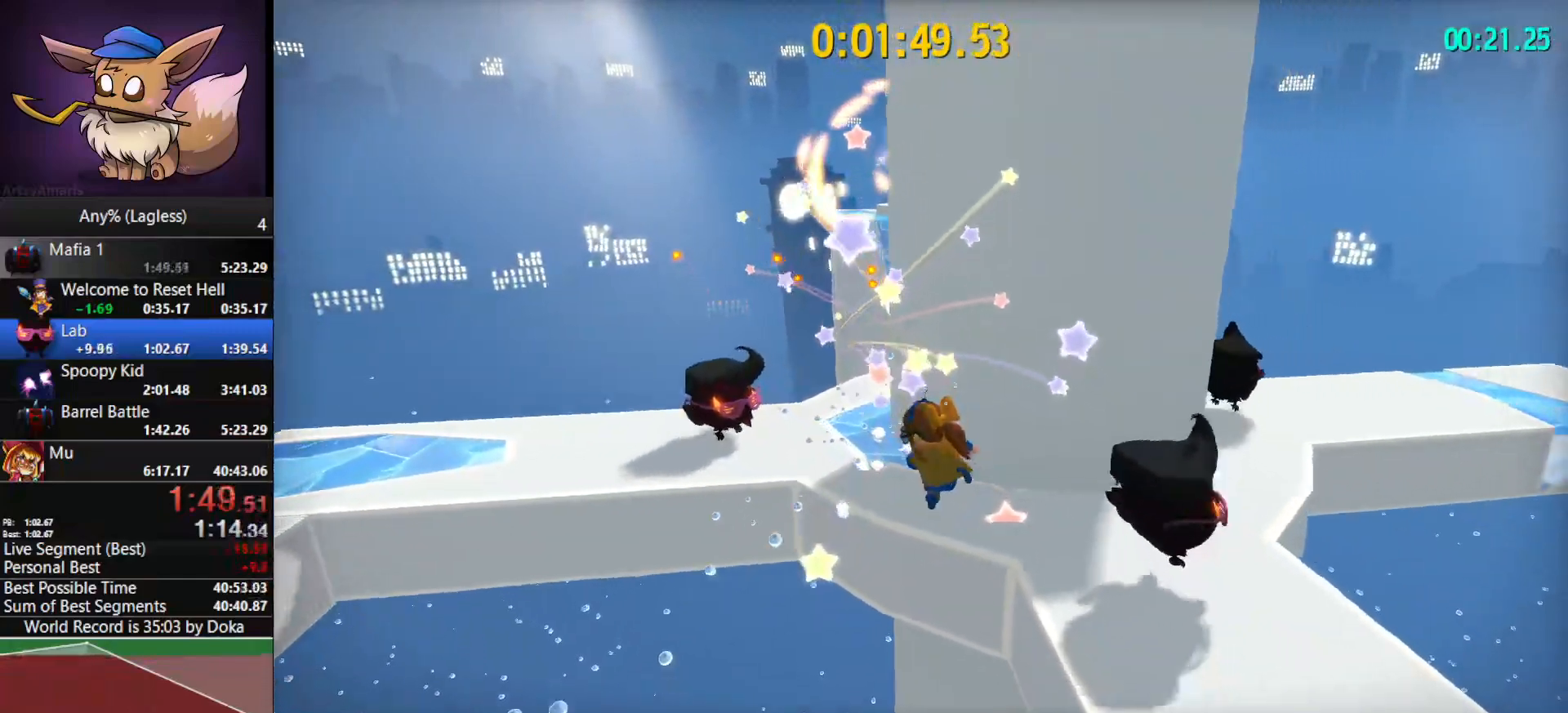
{"keys": ["a", "space", "w"], "mouse": [], "mouse_move": "still", "events": [[50, "space", "down"], [133, "space", "up"], [417, "a", "down"], [417, "space", "down"]]}
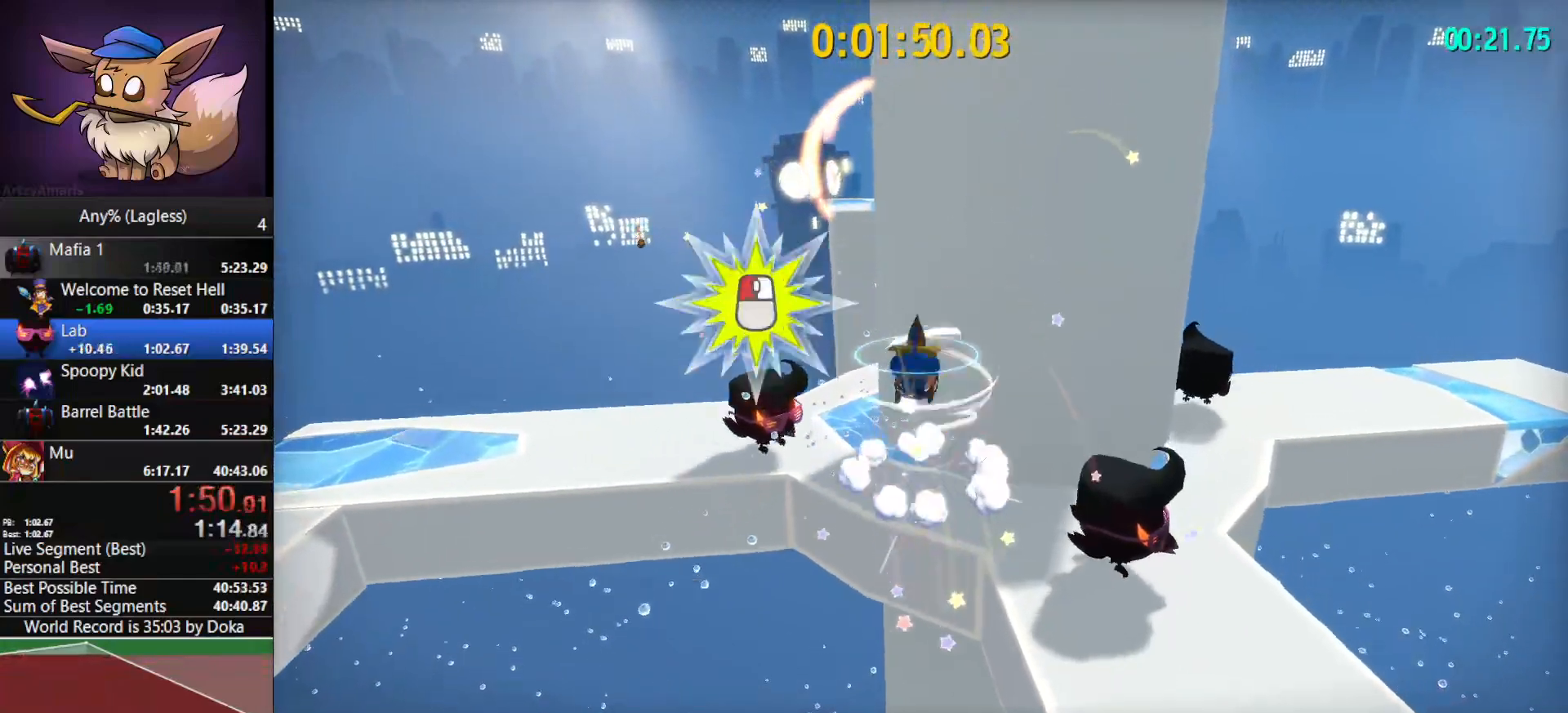
{"keys": ["d", "w"], "mouse": [], "mouse_move": "still", "events": [[17, "space", "up"], [150, "a", "up"], [250, "d", "down"]]}
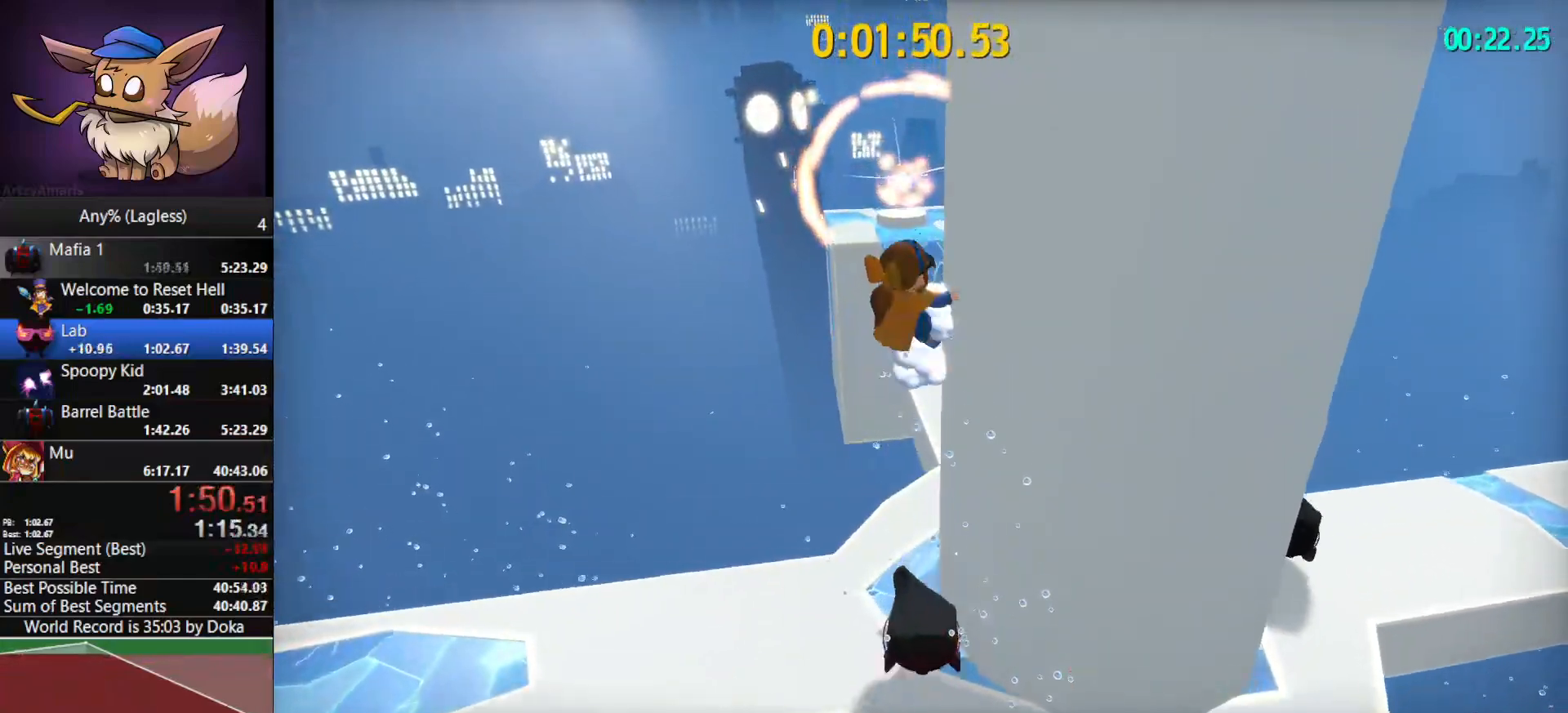
{"keys": ["w"], "mouse": [], "mouse_move": "still", "events": [[167, "d", "up"], [267, "shift", "down"], [450, "shift", "up"]]}
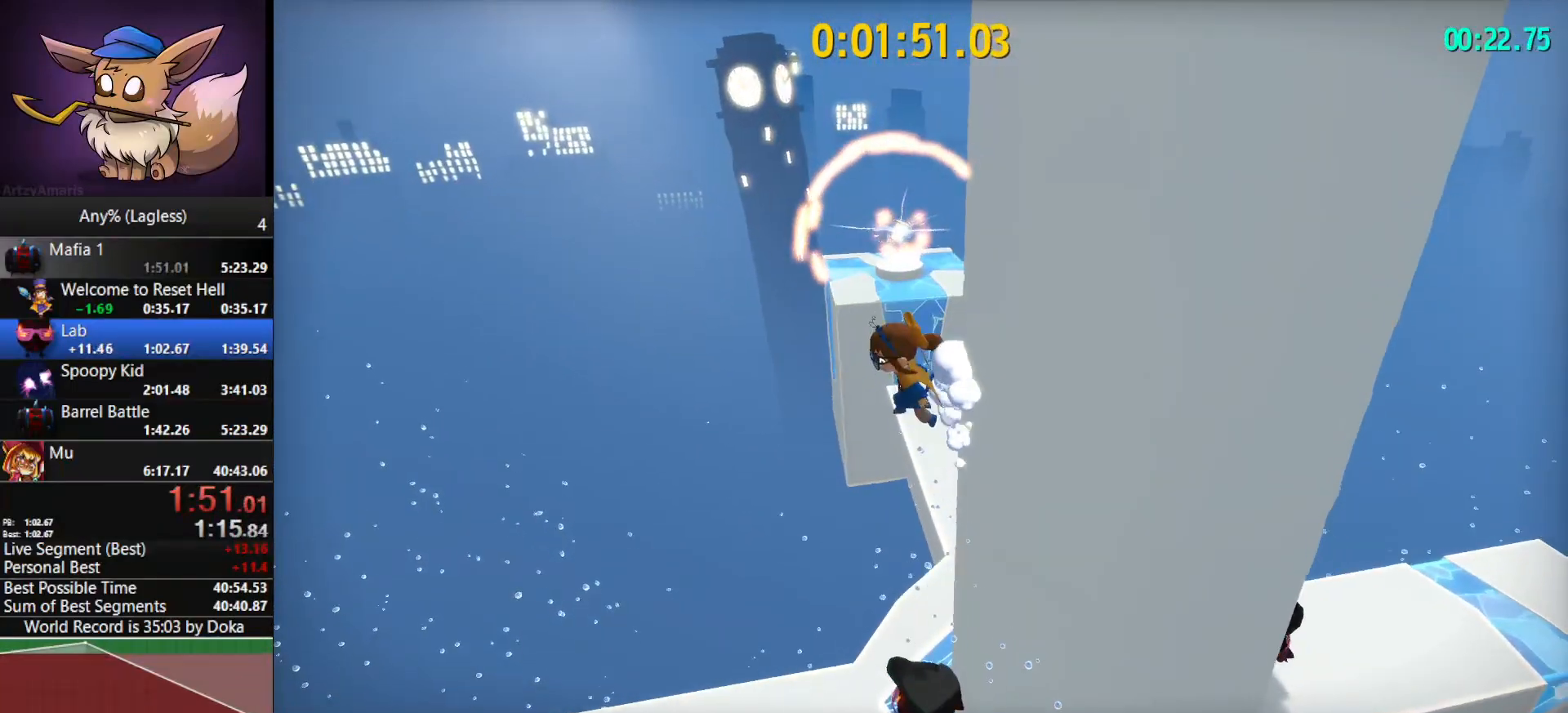
{"keys": ["d", "w"], "mouse": [], "mouse_move": "still", "events": [[183, "d", "down"]]}
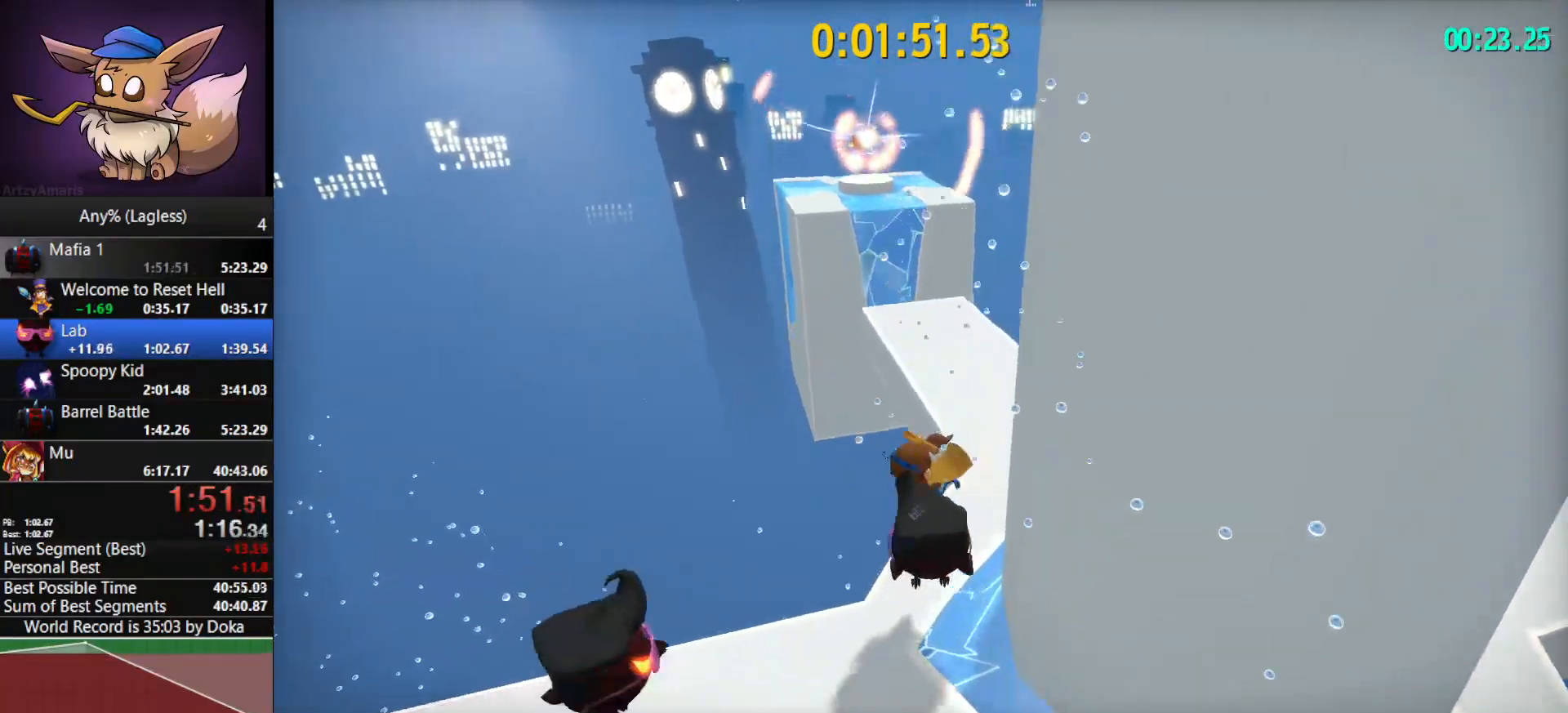
{"keys": ["w"], "mouse": [], "mouse_move": "still", "events": [[150, "d", "up"], [200, "space", "down"], [383, "a", "down"], [383, "space", "up"], [483, "a", "up"]]}
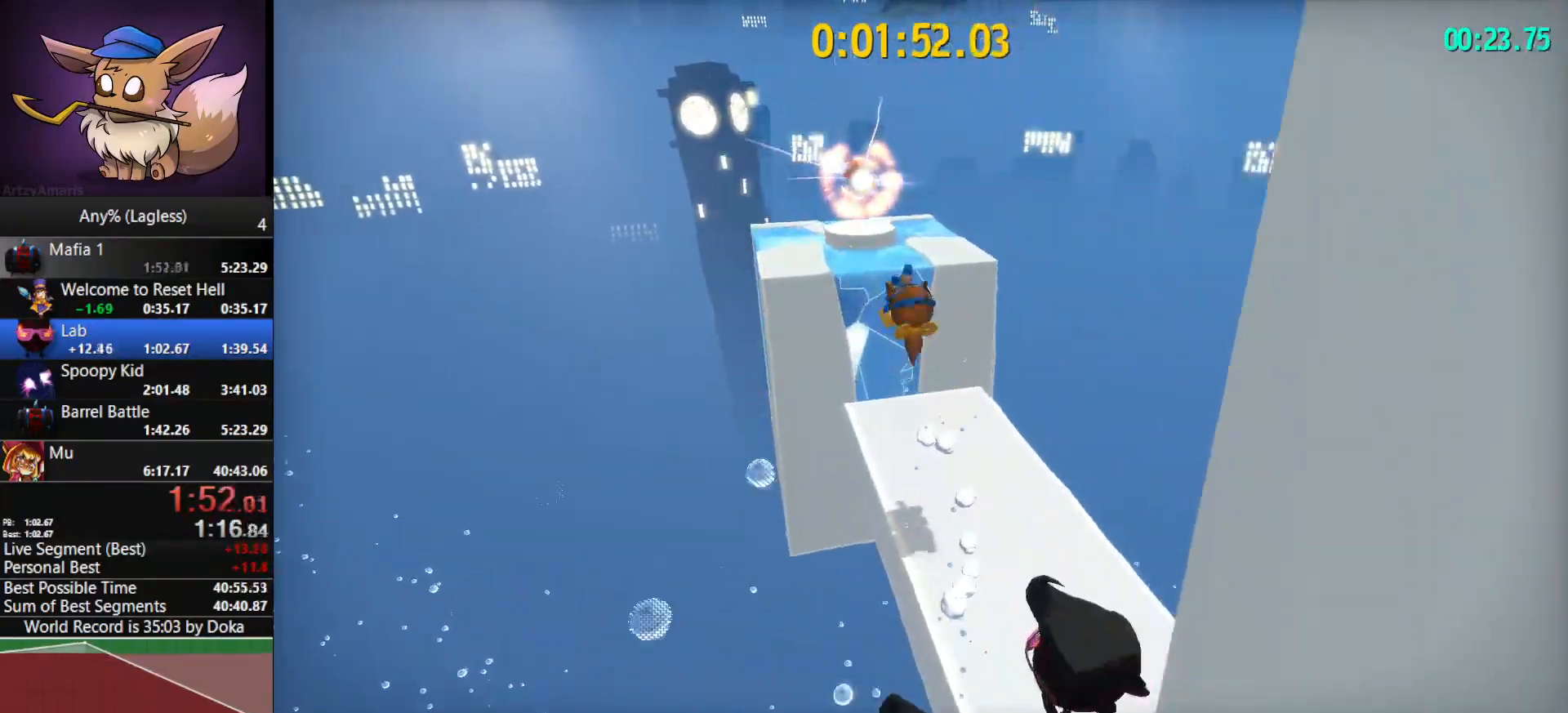
{"keys": ["w"], "mouse": [], "mouse_move": "still", "events": [[117, "d", "down"], [267, "d", "up"], [317, "shift", "down"], [500, "shift", "up"]]}
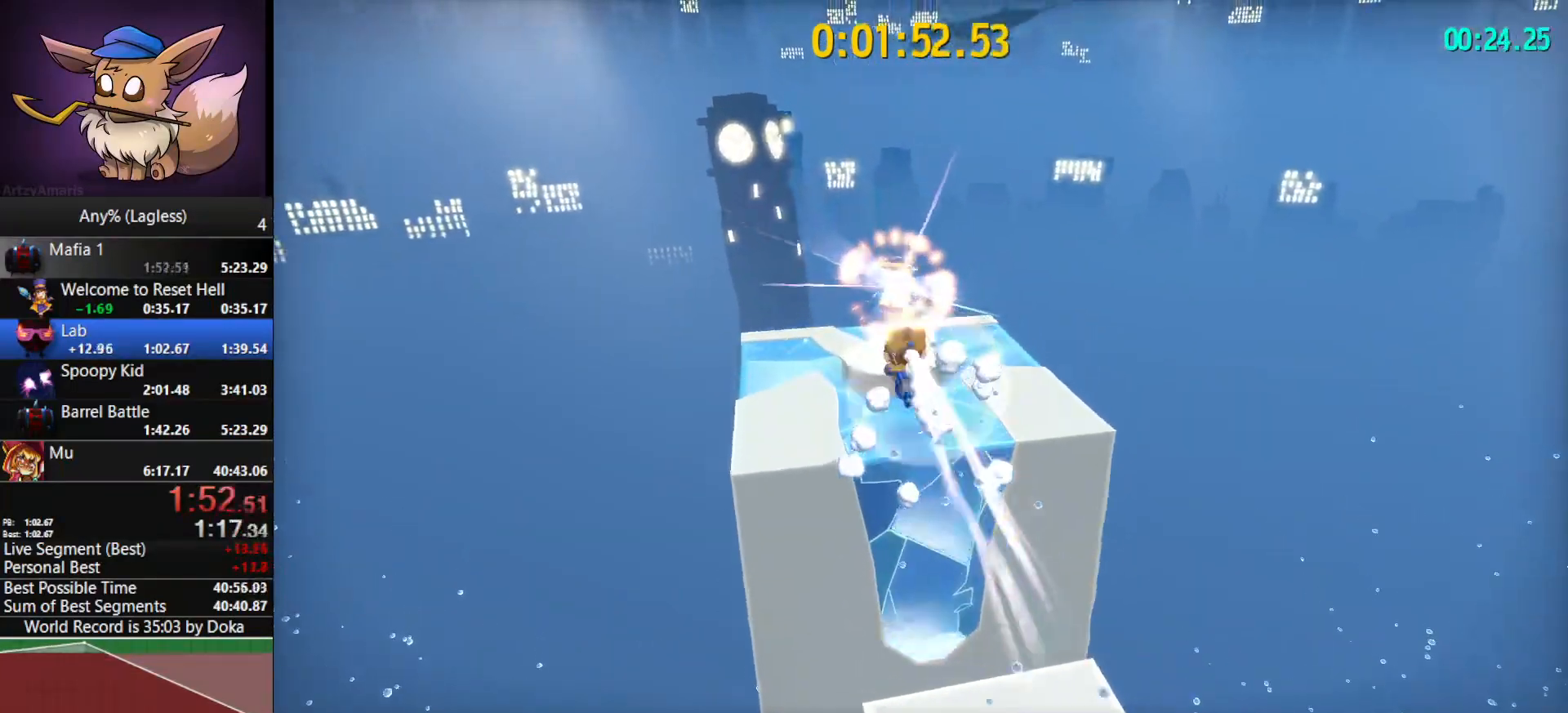
{"keys": [], "mouse": [], "mouse_move": "still", "events": [[233, "w", "up"]]}